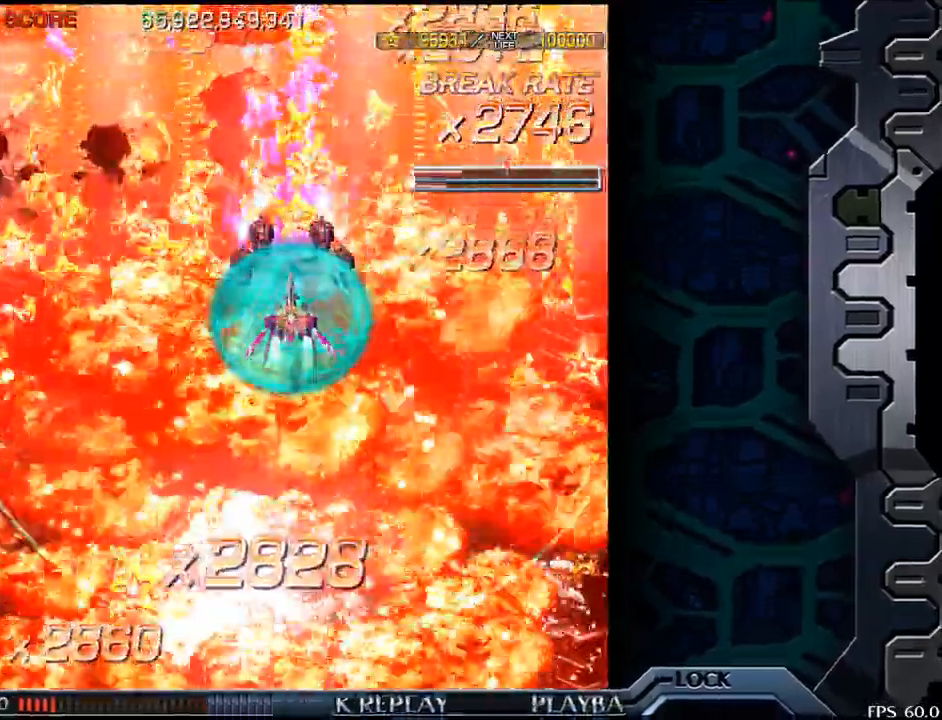
Gameplay with a controller (arcade stick); each line is a JSON object with the inputs held at the frame after it. "events" lists button and stick changes between this image and that frame as [ms after this image, input, new state], when the widget could be followed in between. Not read: L3 R3.
{"buttons": [], "left_stick": "down", "events": [[200, "left_stick", "down"]]}
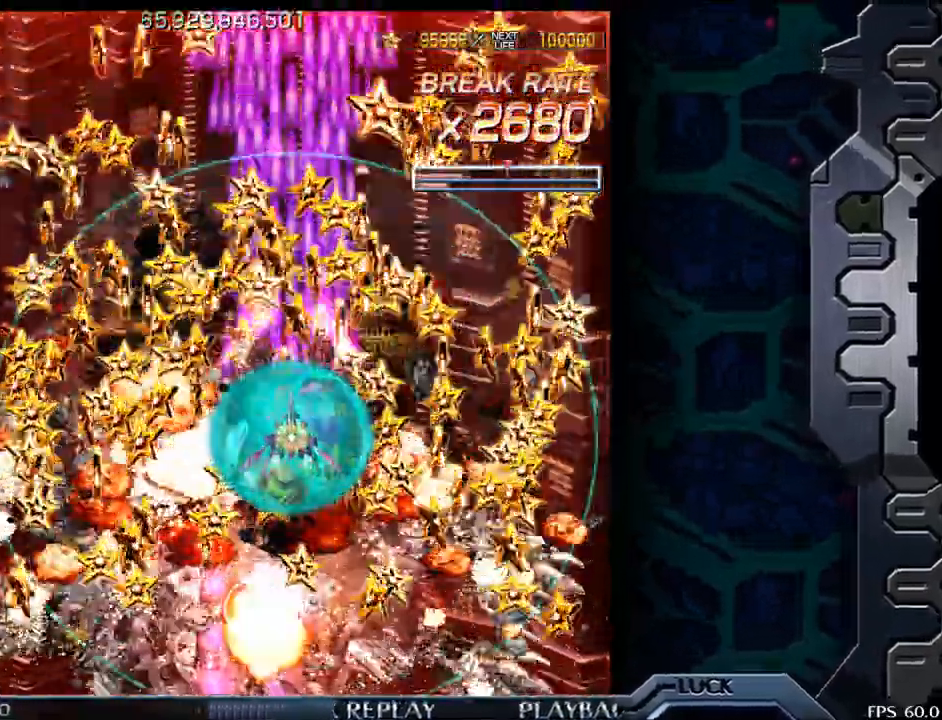
{"buttons": [], "left_stick": "up", "events": [[283, "left_stick", "left"], [483, "left_stick", "up"]]}
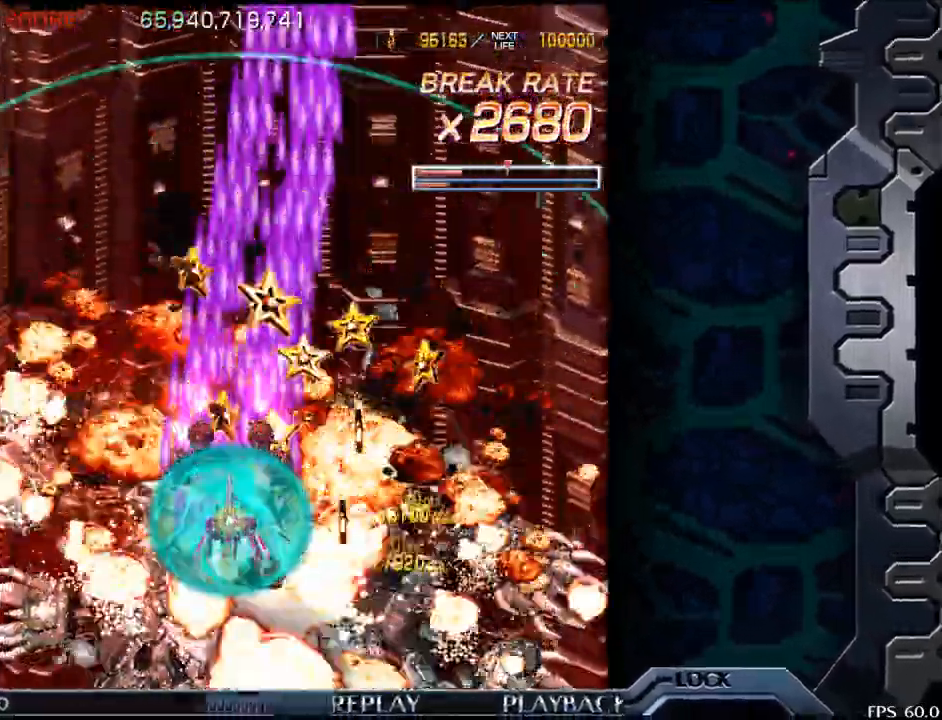
{"buttons": [], "left_stick": "center", "events": [[150, "left_stick", "up-right"], [283, "left_stick", "center"]]}
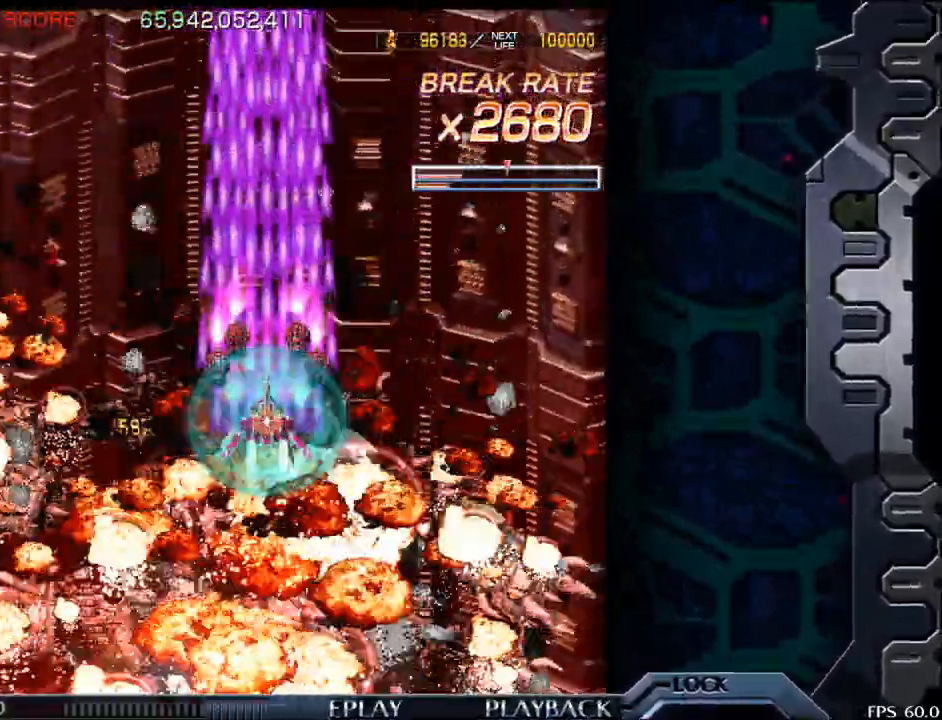
{"buttons": [], "left_stick": "center", "events": []}
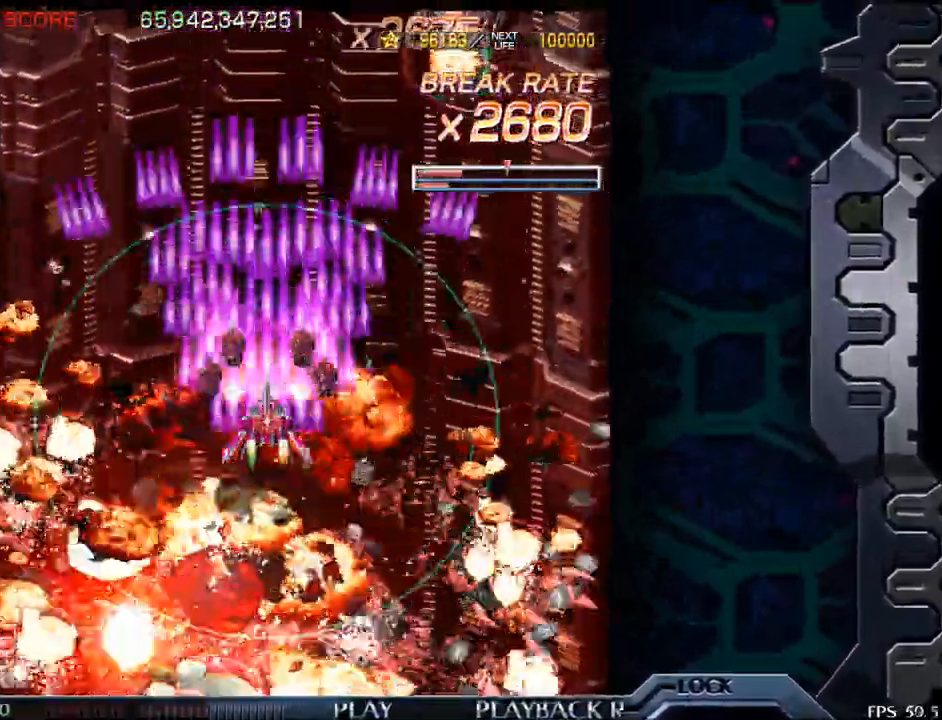
{"buttons": [], "left_stick": "center", "events": [[117, "left_stick", "right"], [450, "left_stick", "center"]]}
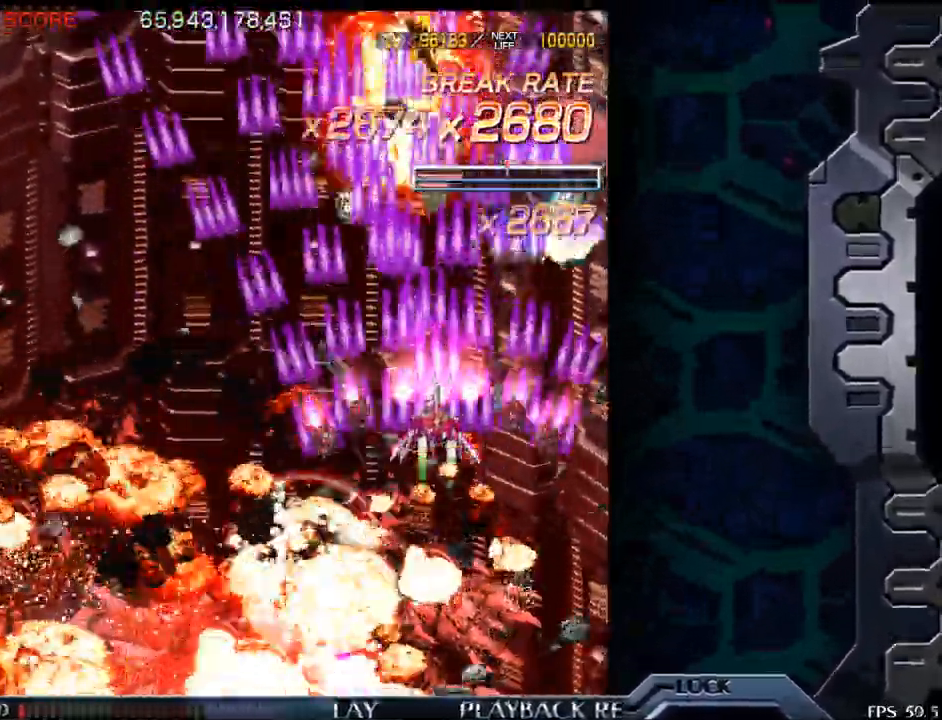
{"buttons": [], "left_stick": "left", "events": [[83, "left_stick", "right"], [217, "left_stick", "down-right"], [350, "left_stick", "center"], [400, "left_stick", "left"]]}
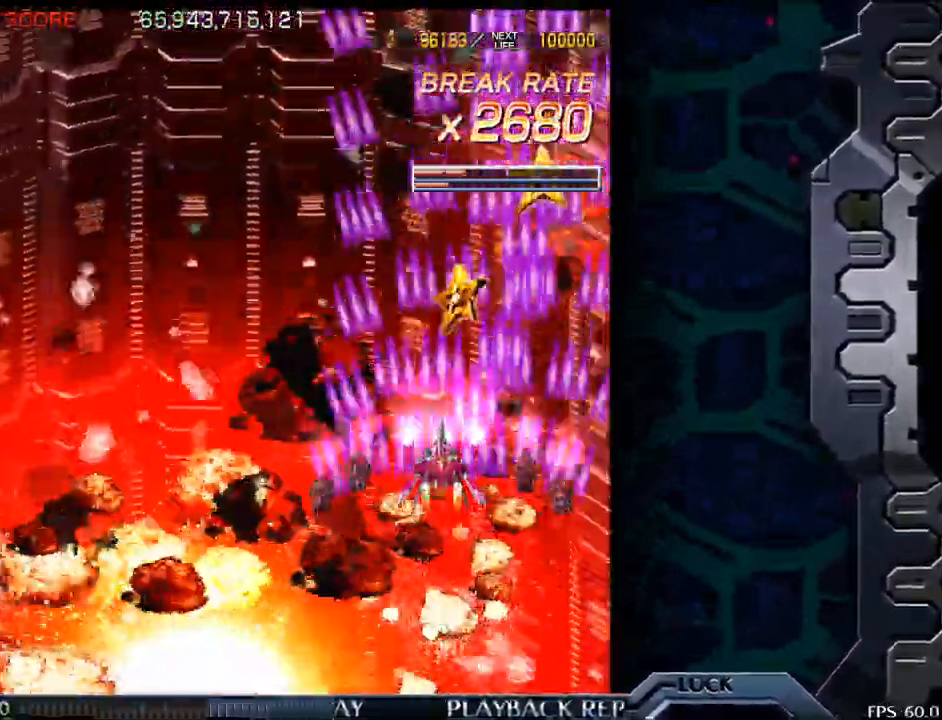
{"buttons": [], "left_stick": "center", "events": [[433, "left_stick", "center"]]}
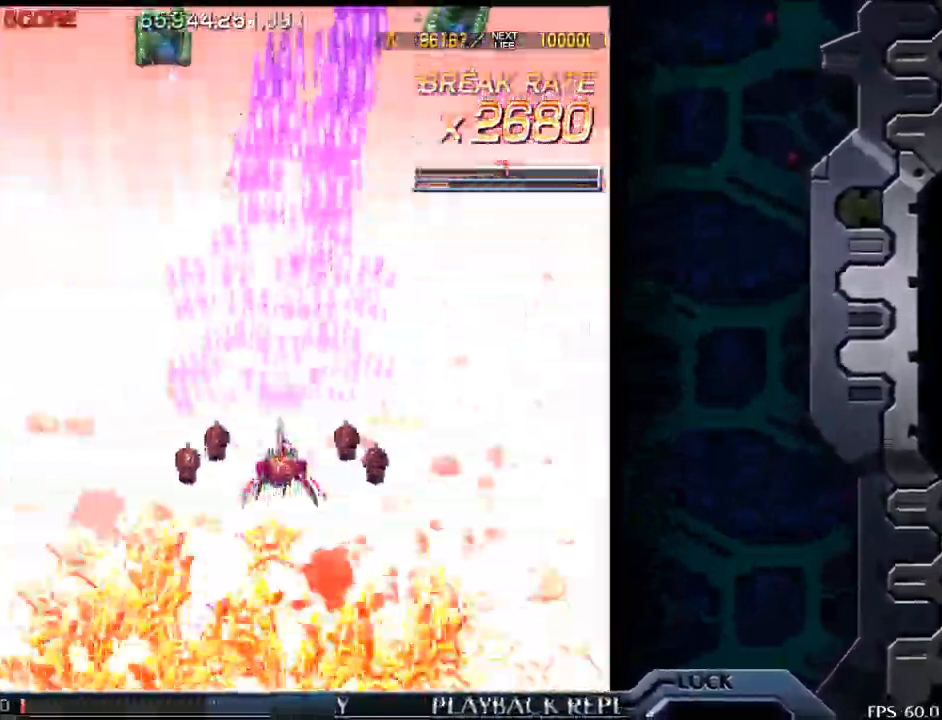
{"buttons": [], "left_stick": "up", "events": [[67, "left_stick", "down"], [183, "left_stick", "center"], [367, "left_stick", "up"]]}
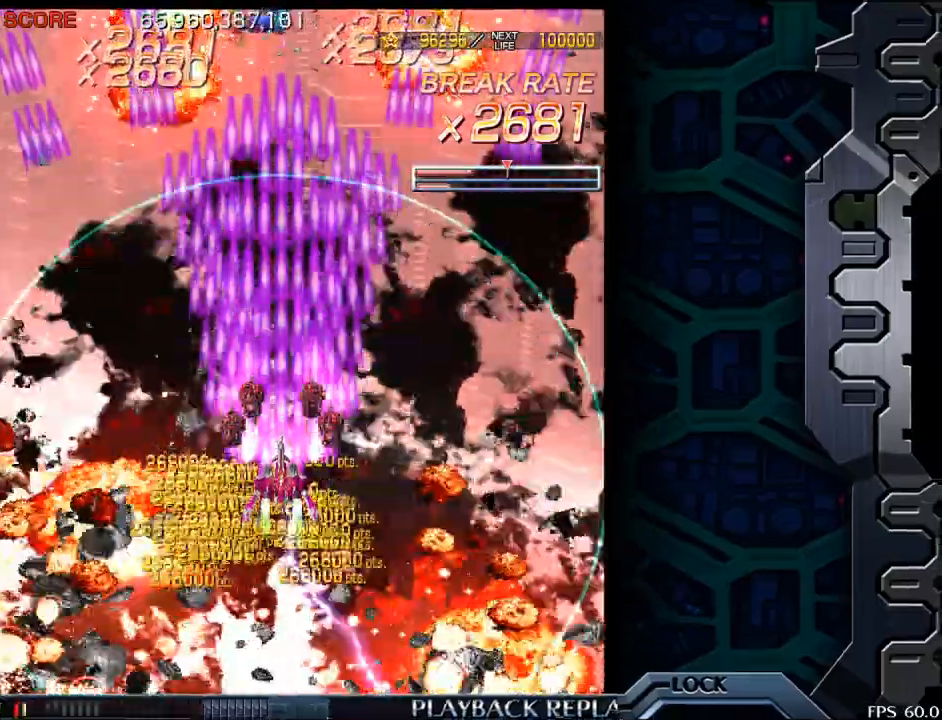
{"buttons": [], "left_stick": "center", "events": [[83, "left_stick", "right"], [267, "left_stick", "center"]]}
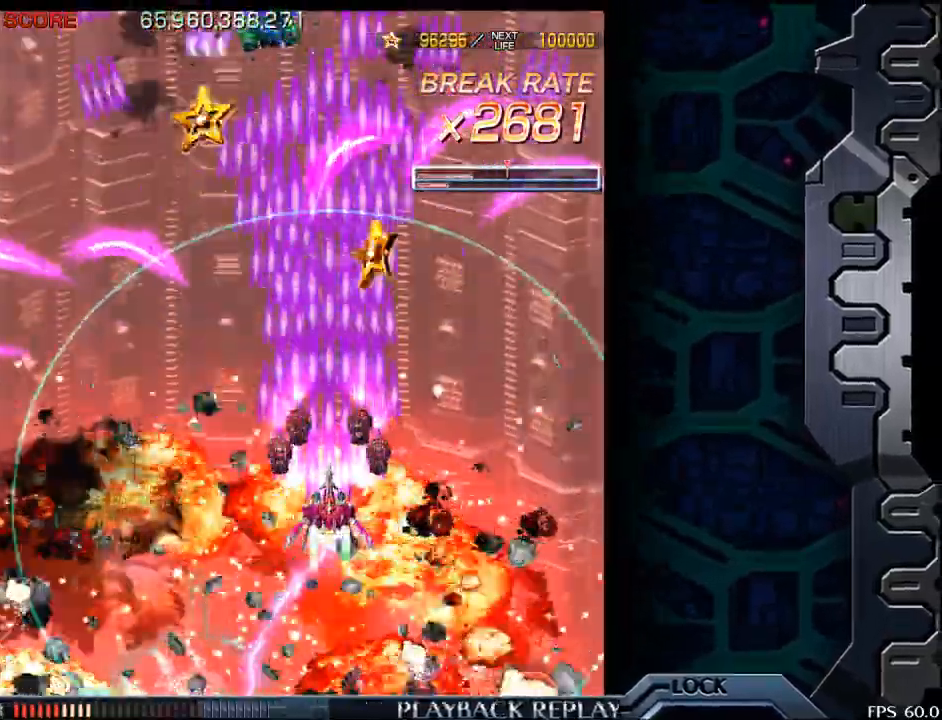
{"buttons": [], "left_stick": "down", "events": [[67, "left_stick", "left"], [333, "left_stick", "center"], [483, "left_stick", "down"]]}
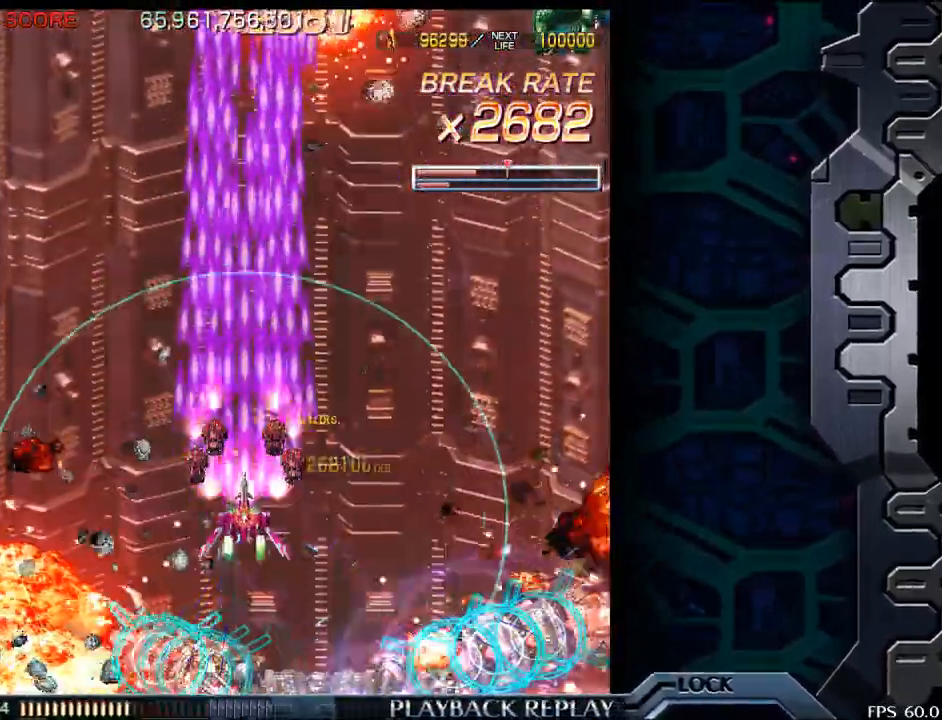
{"buttons": [], "left_stick": "center", "events": [[100, "left_stick", "center"], [317, "left_stick", "right"], [450, "left_stick", "center"]]}
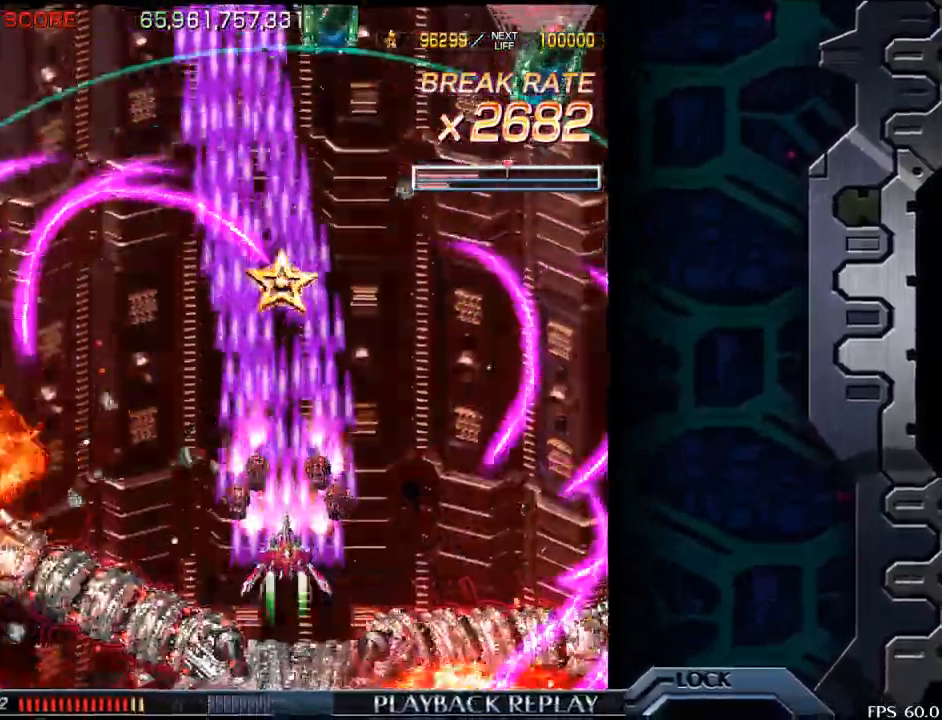
{"buttons": [], "left_stick": "up", "events": [[67, "left_stick", "down"], [167, "left_stick", "center"], [417, "left_stick", "up"]]}
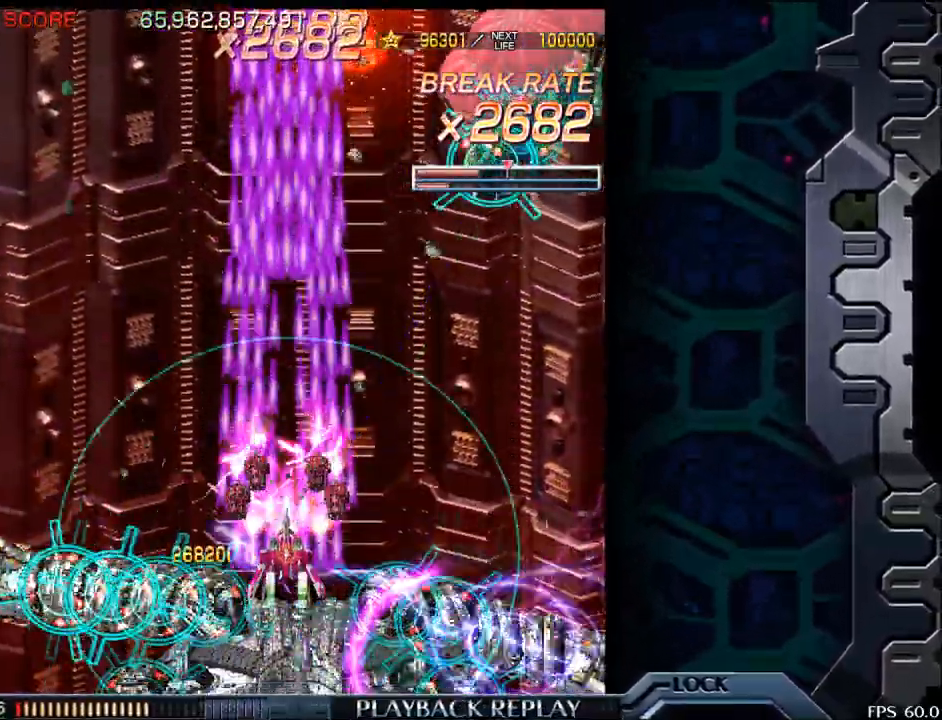
{"buttons": [], "left_stick": "right", "events": [[50, "left_stick", "center"], [183, "left_stick", "up"], [333, "left_stick", "center"], [500, "left_stick", "right"]]}
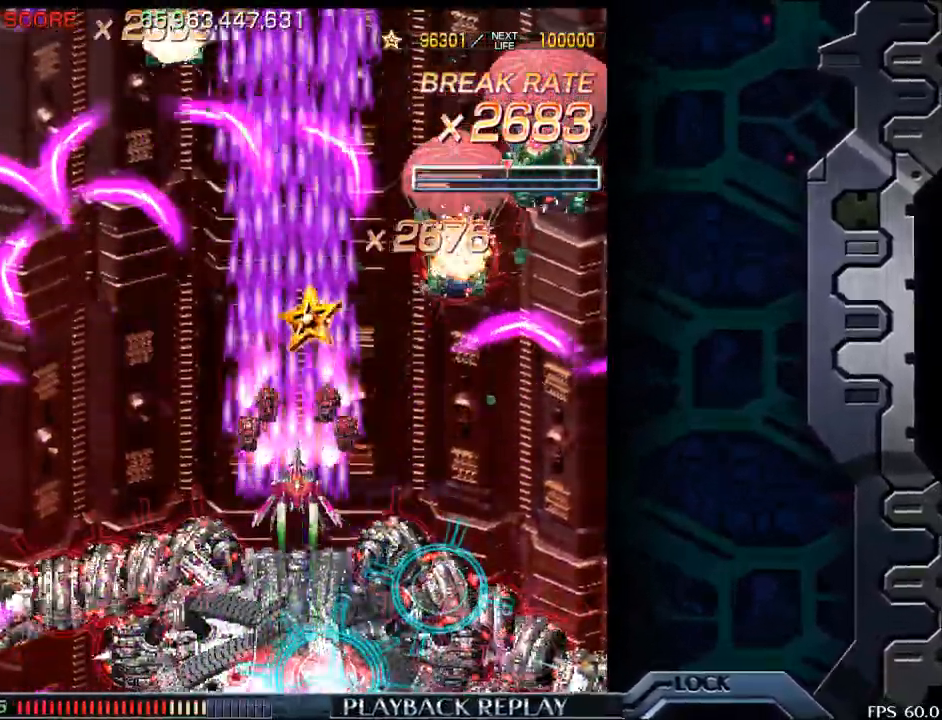
{"buttons": [], "left_stick": "center", "events": [[117, "left_stick", "center"], [267, "left_stick", "right"], [433, "left_stick", "center"]]}
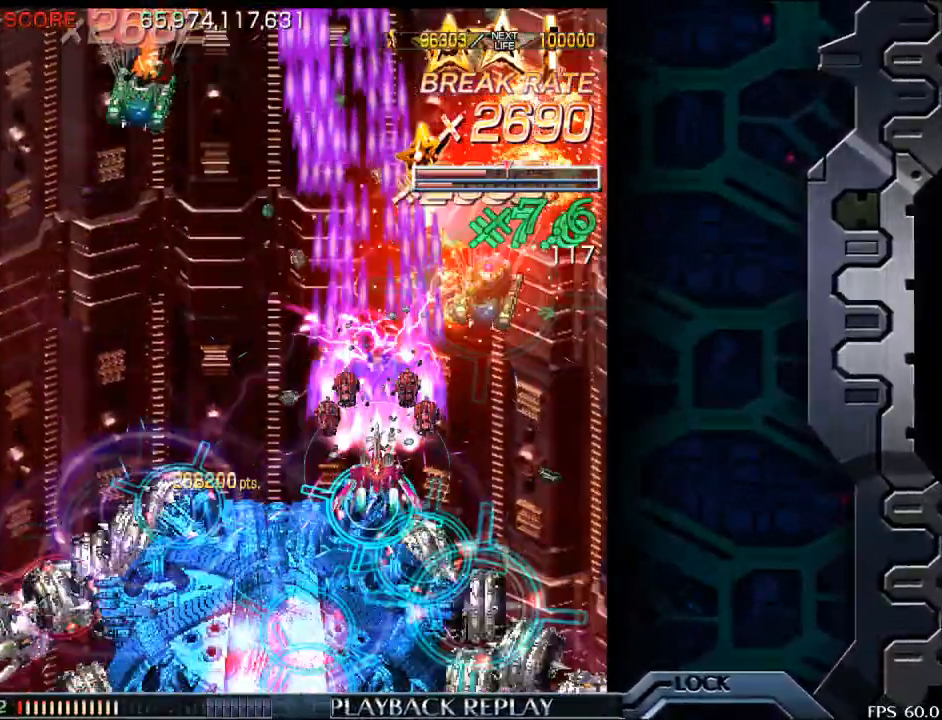
{"buttons": [], "left_stick": "center", "events": [[167, "left_stick", "up-left"], [333, "left_stick", "center"]]}
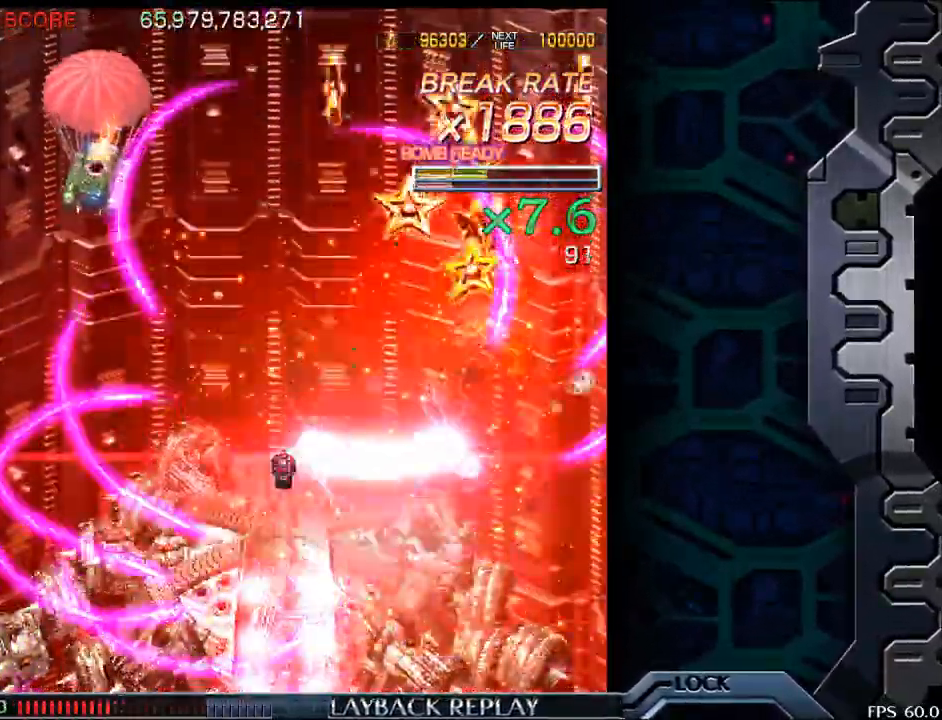
{"buttons": [], "left_stick": "down", "events": [[467, "left_stick", "down"]]}
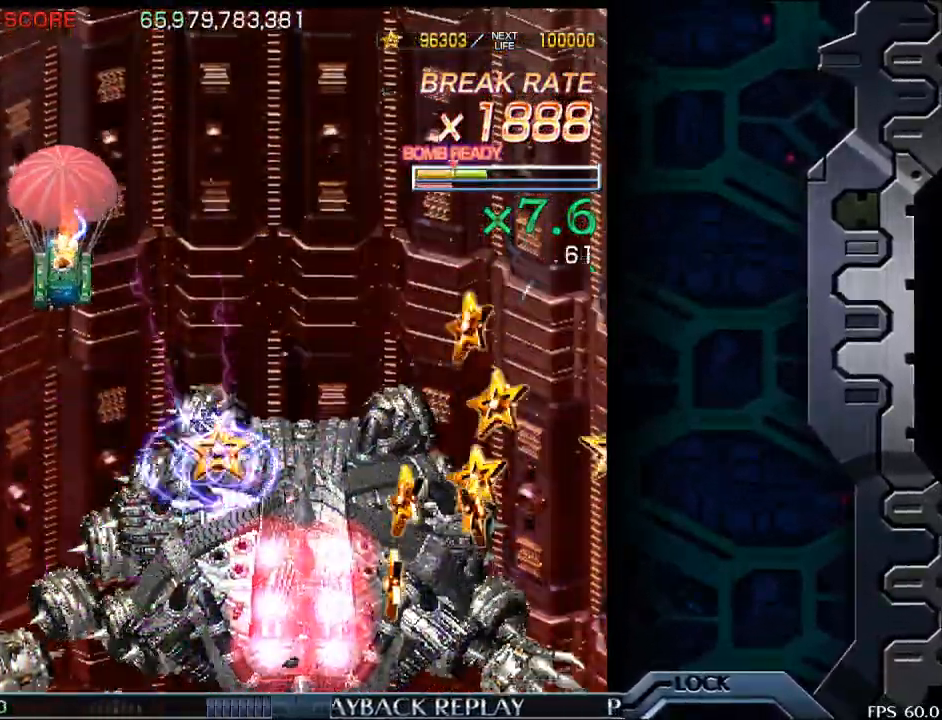
{"buttons": [], "left_stick": "up", "events": [[250, "left_stick", "center"], [500, "left_stick", "up"]]}
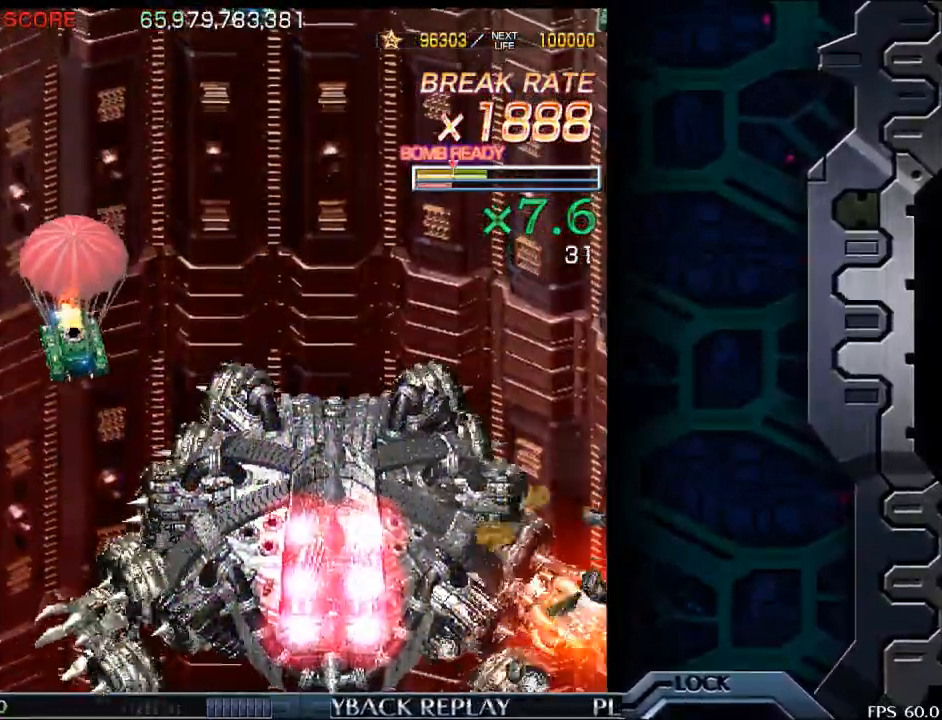
{"buttons": [], "left_stick": "up", "events": []}
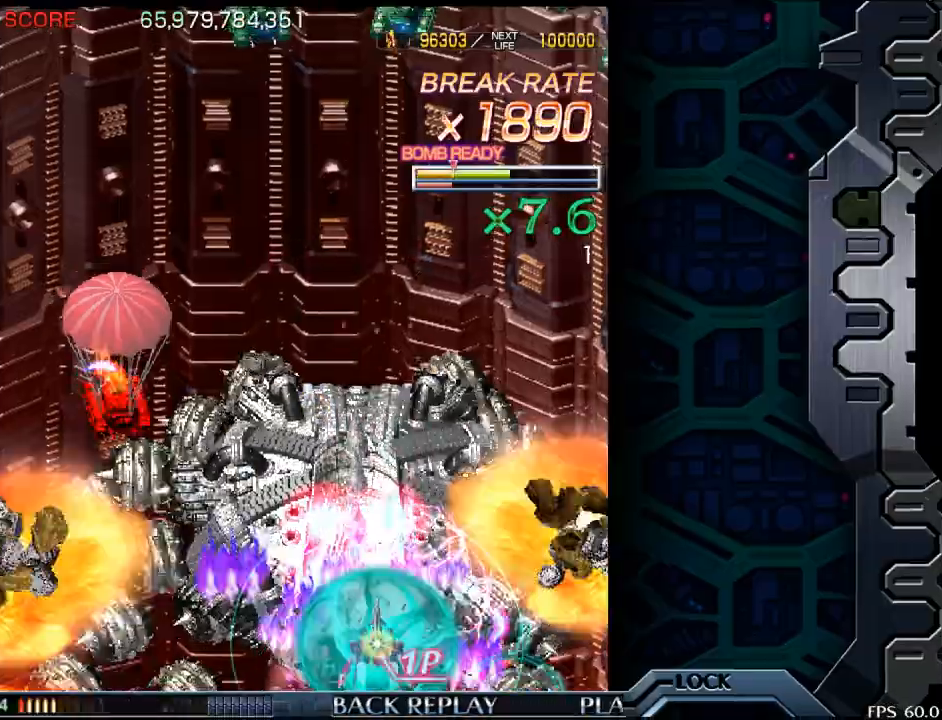
{"buttons": [], "left_stick": "center", "events": [[217, "left_stick", "center"], [267, "left_stick", "down"], [433, "left_stick", "center"]]}
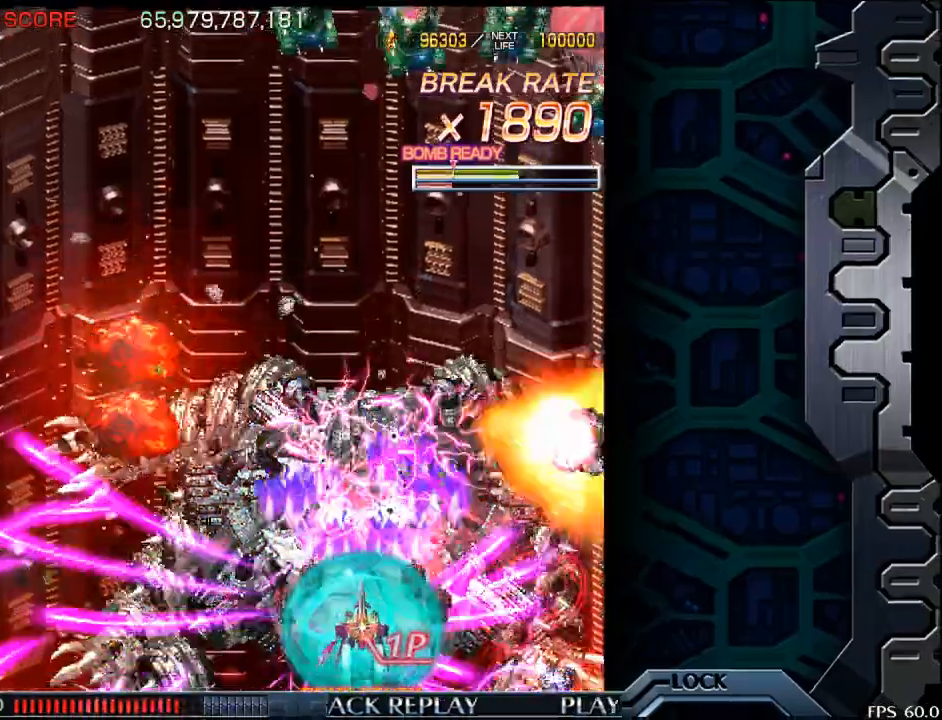
{"buttons": [], "left_stick": "down", "events": [[67, "left_stick", "left"], [167, "left_stick", "center"], [500, "left_stick", "down"]]}
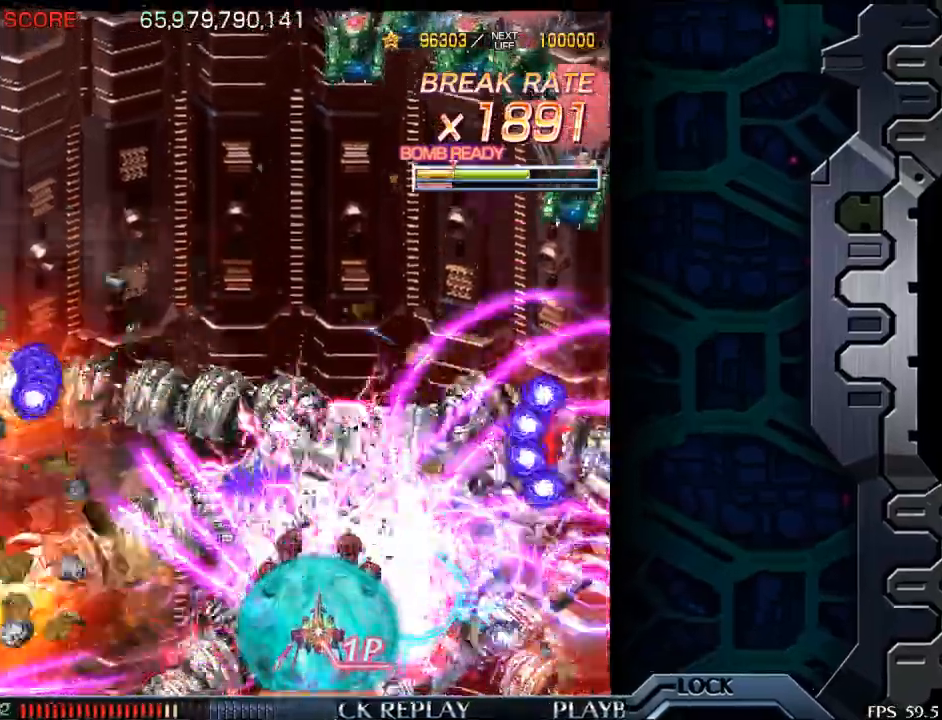
{"buttons": [], "left_stick": "up", "events": [[133, "left_stick", "center"], [367, "left_stick", "up"]]}
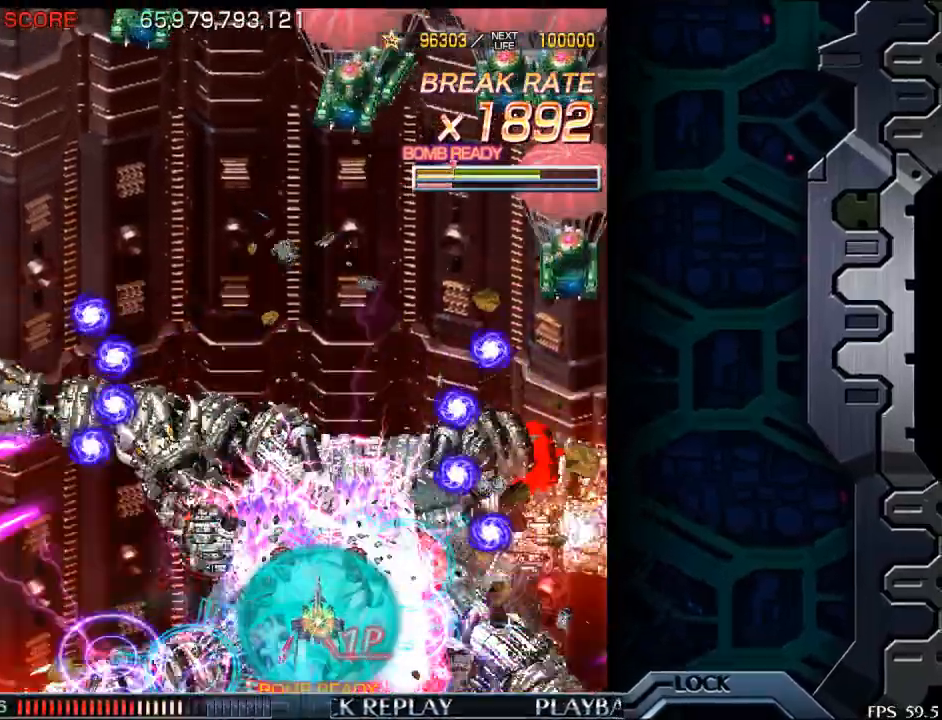
{"buttons": [], "left_stick": "up", "events": [[17, "left_stick", "center"], [167, "left_stick", "up"]]}
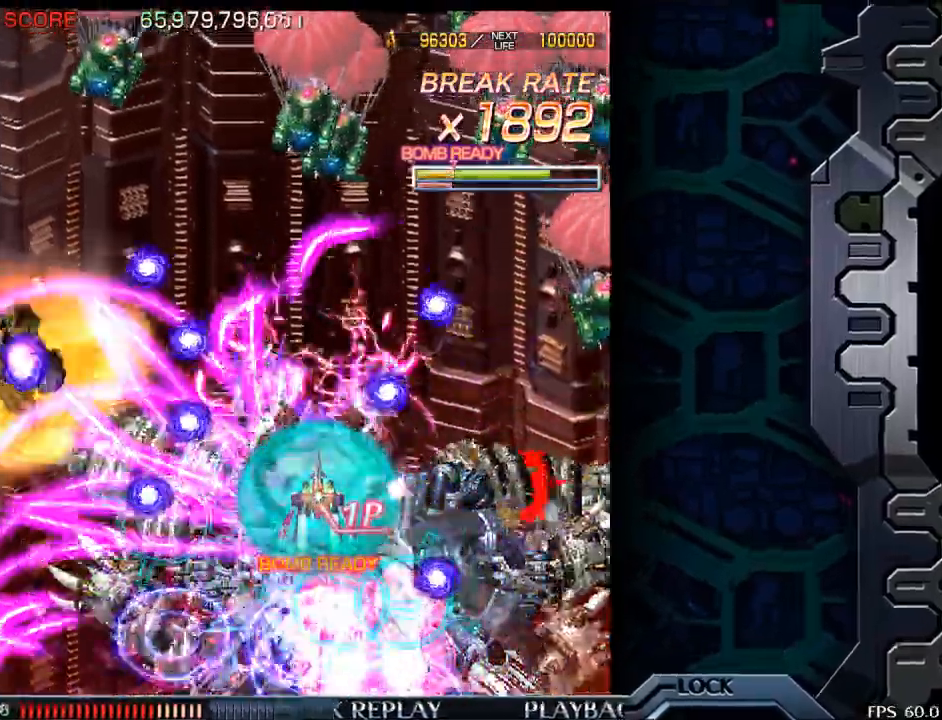
{"buttons": [], "left_stick": "center", "events": [[300, "left_stick", "right"], [383, "left_stick", "center"]]}
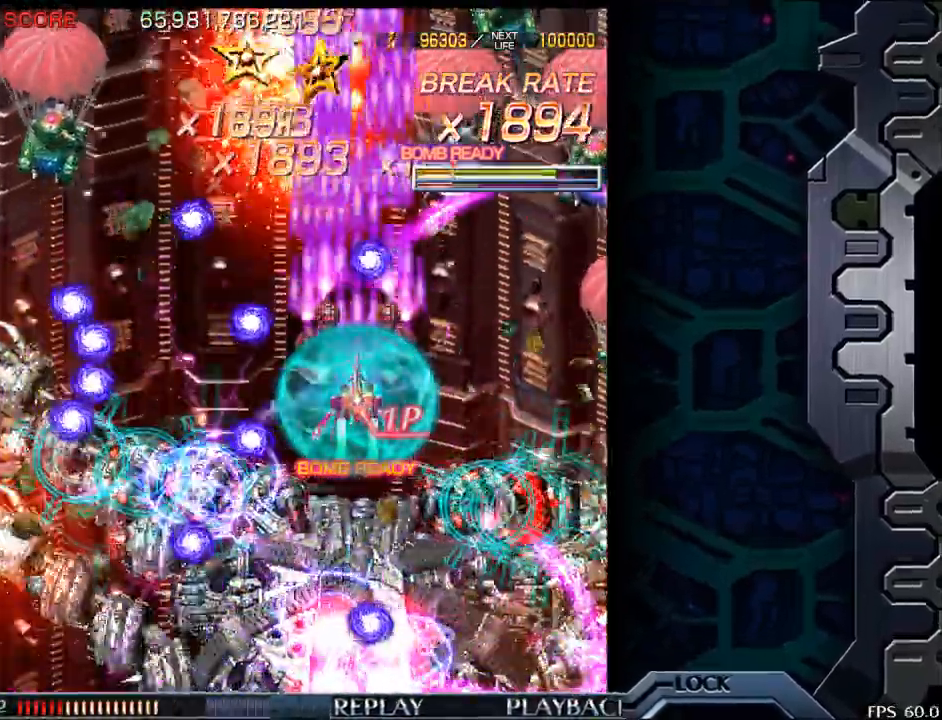
{"buttons": [], "left_stick": "left", "events": [[433, "left_stick", "left"]]}
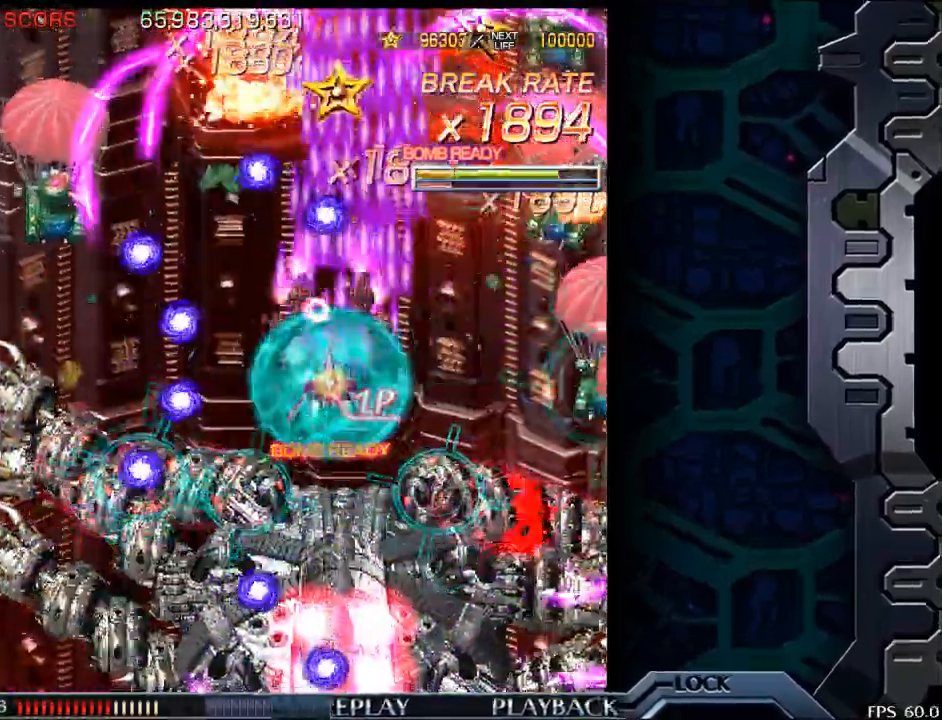
{"buttons": [], "left_stick": "up", "events": [[33, "left_stick", "center"], [200, "left_stick", "up"], [350, "left_stick", "center"], [483, "left_stick", "up"]]}
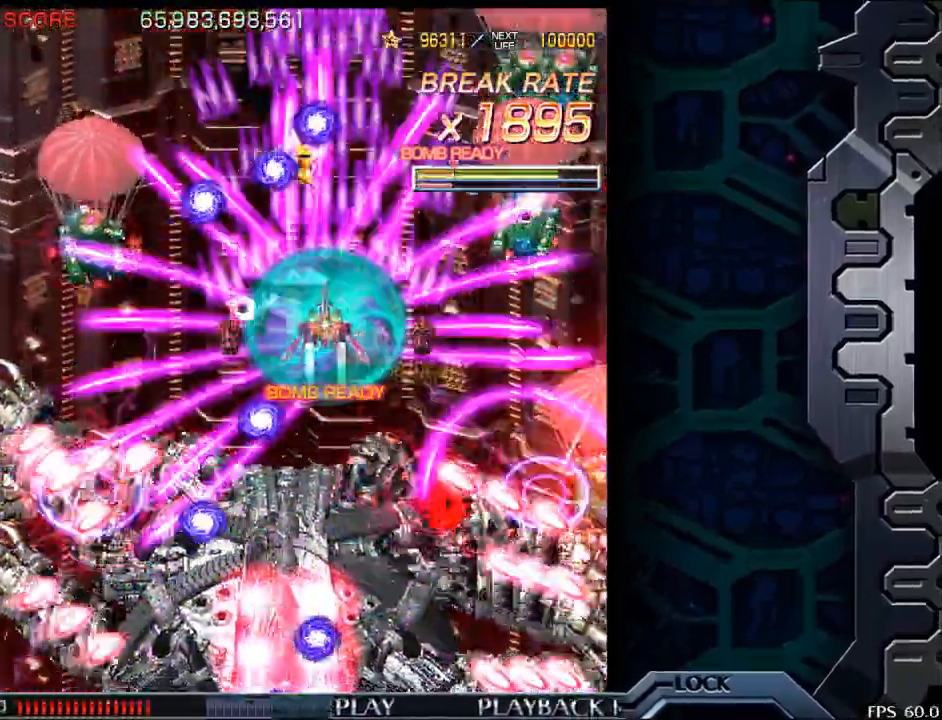
{"buttons": [], "left_stick": "center", "events": [[67, "left_stick", "left"], [267, "left_stick", "center"]]}
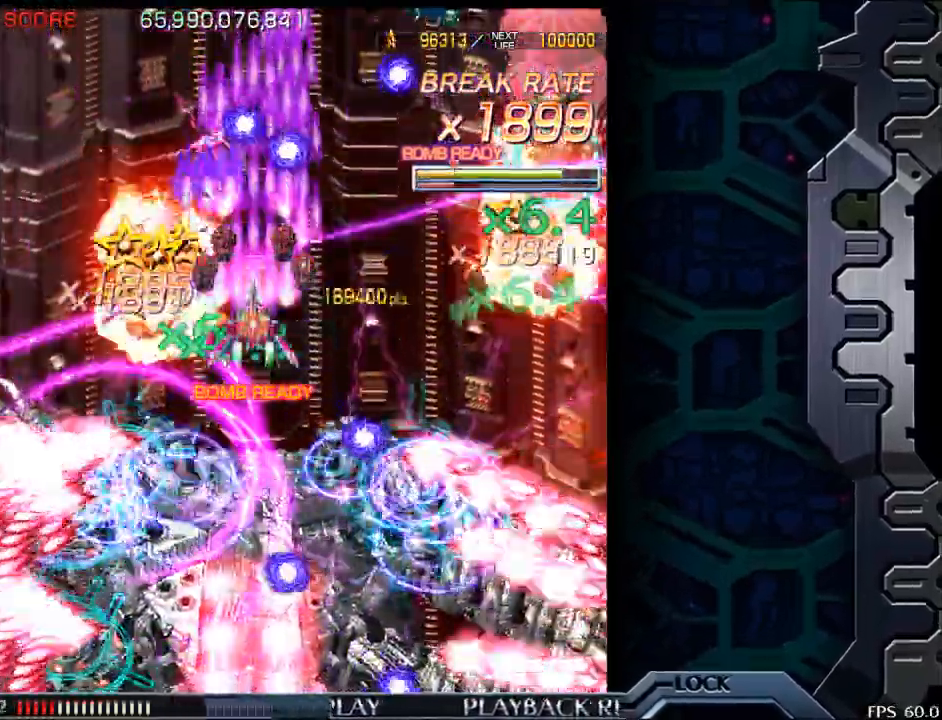
{"buttons": [], "left_stick": "up", "events": [[500, "left_stick", "up"]]}
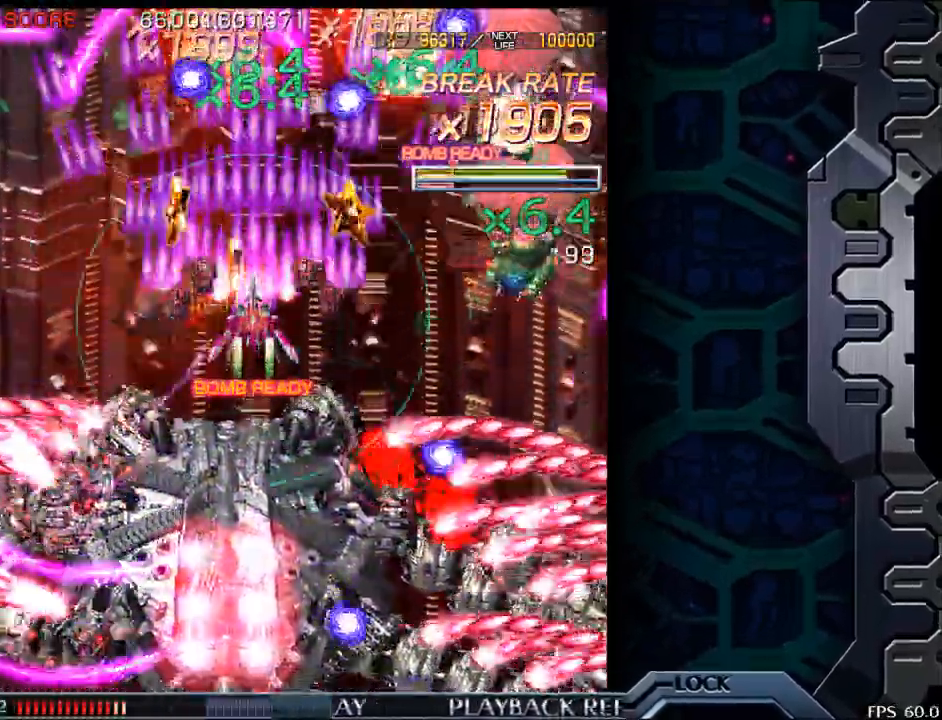
{"buttons": [], "left_stick": "center", "events": [[117, "left_stick", "center"], [300, "left_stick", "down"], [417, "left_stick", "center"]]}
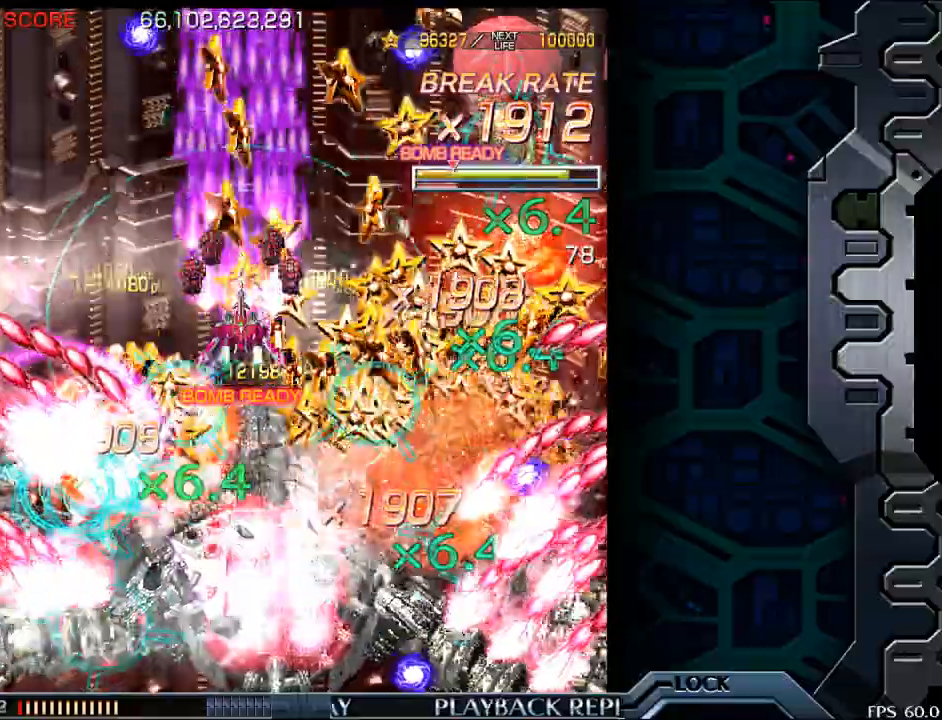
{"buttons": [], "left_stick": "right", "events": [[67, "left_stick", "right"], [183, "left_stick", "center"], [467, "left_stick", "right"]]}